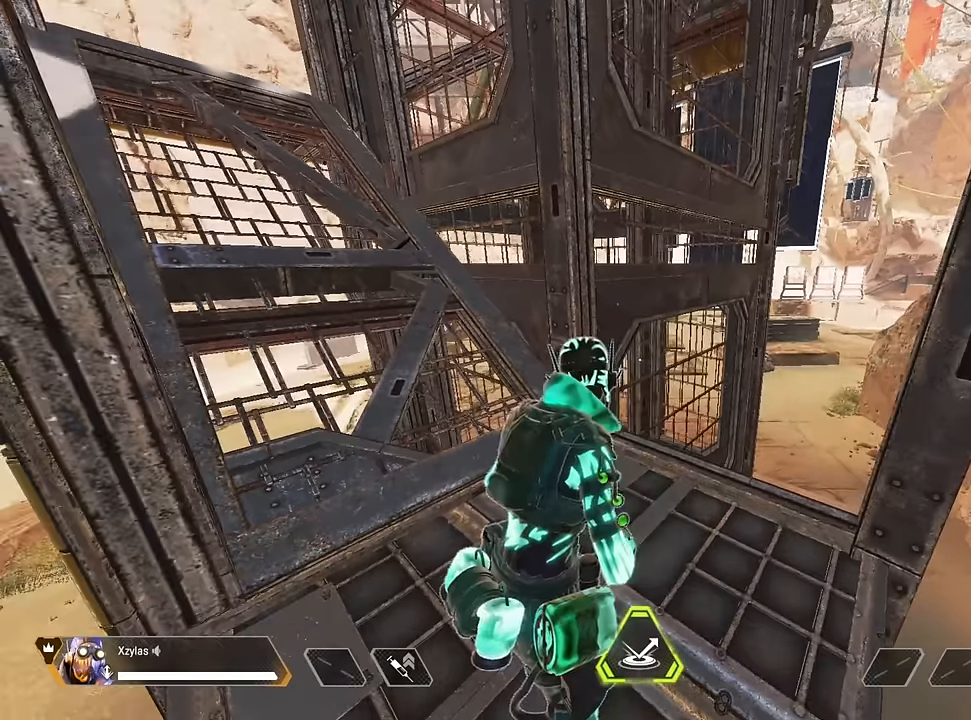
Gameplay with keyboard and mouse; each line is a JSON object with the keys and mouse buttons held at the frame after it. "events" lists presses ("down") and releases ("up") of "1", "2", "3", "4", "5", "a", "alt", "c", "caps_lock", "ctrl", "d", "e", "f", "g", "q", "r", "s", "shift", "space", "t", "tab", "v", "w", "x", "z", "mouse_left" and "mouse_right" between this image and that frame as [ms after this image, input, new state], when the widget could be followed in between. "mouse_left", "mouse_right" = the "left", "right" buttons of the "mouse" list. No other keys are recorded. Not read: mouse_move mouse_wheel.
{"keys": [], "mouse": [], "events": []}
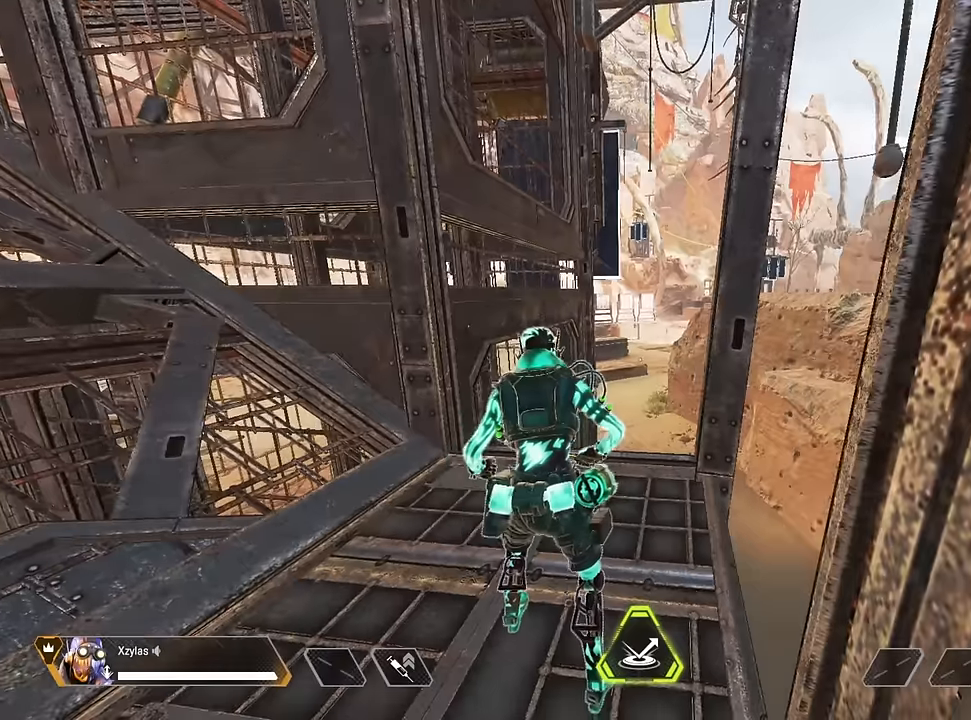
{"keys": ["d"], "mouse": [], "events": [[450, "d", "down"]]}
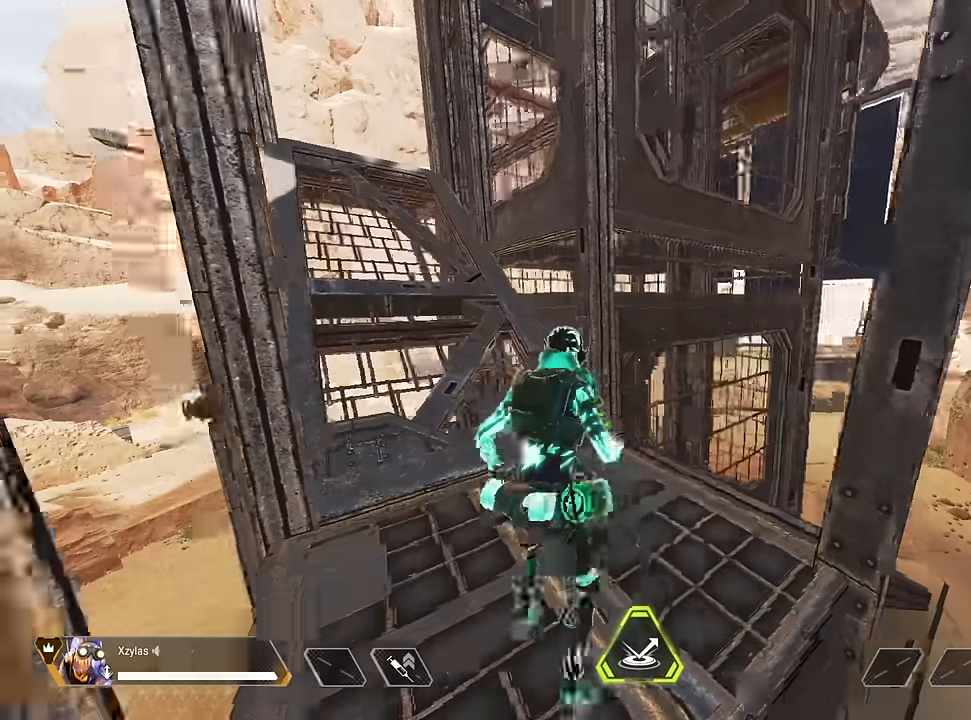
{"keys": ["a"], "mouse": [], "events": [[33, "d", "up"], [433, "a", "down"]]}
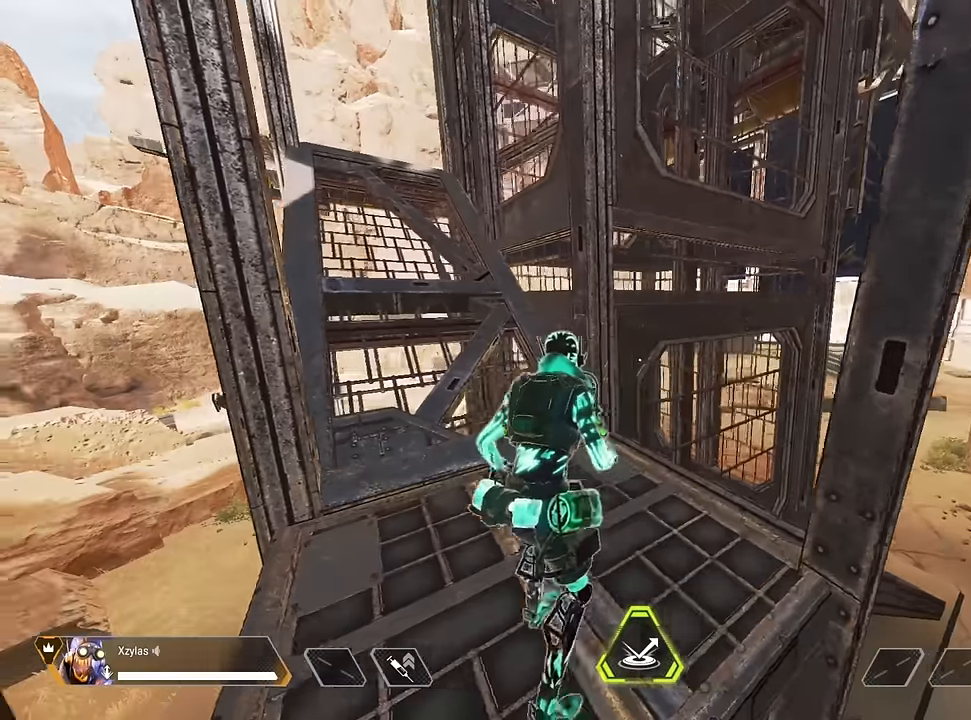
{"keys": [], "mouse": [], "events": [[16, "a", "up"], [50, "d", "down"], [200, "d", "up"], [250, "a", "down"], [333, "d", "down"], [383, "a", "up"], [433, "d", "up"]]}
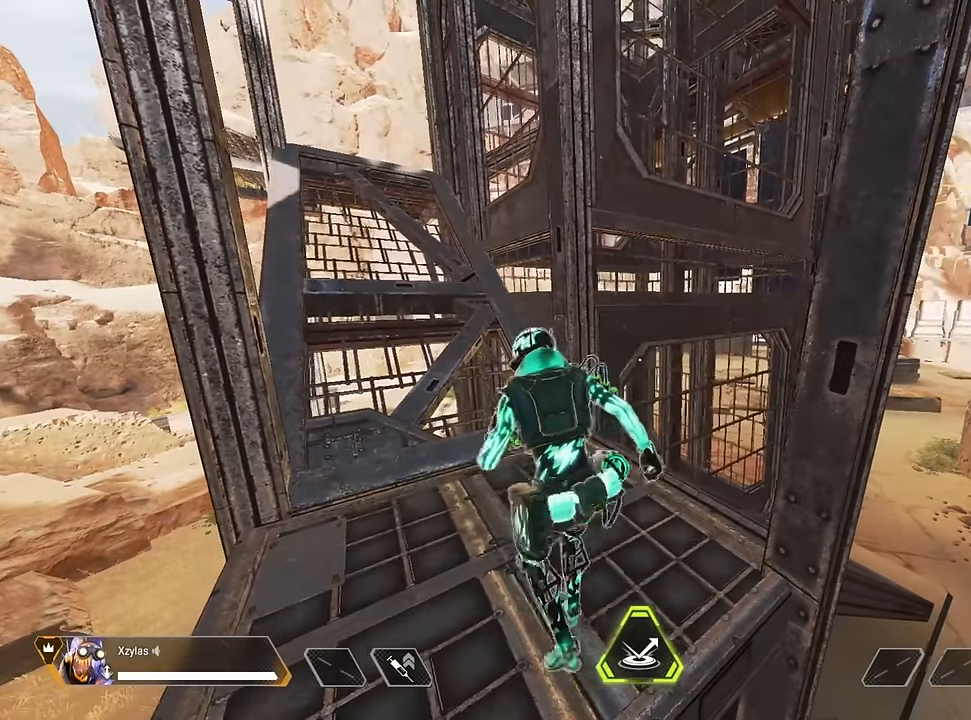
{"keys": [], "mouse": [], "events": [[266, "d", "down"], [316, "d", "up"], [400, "a", "down"], [500, "a", "up"]]}
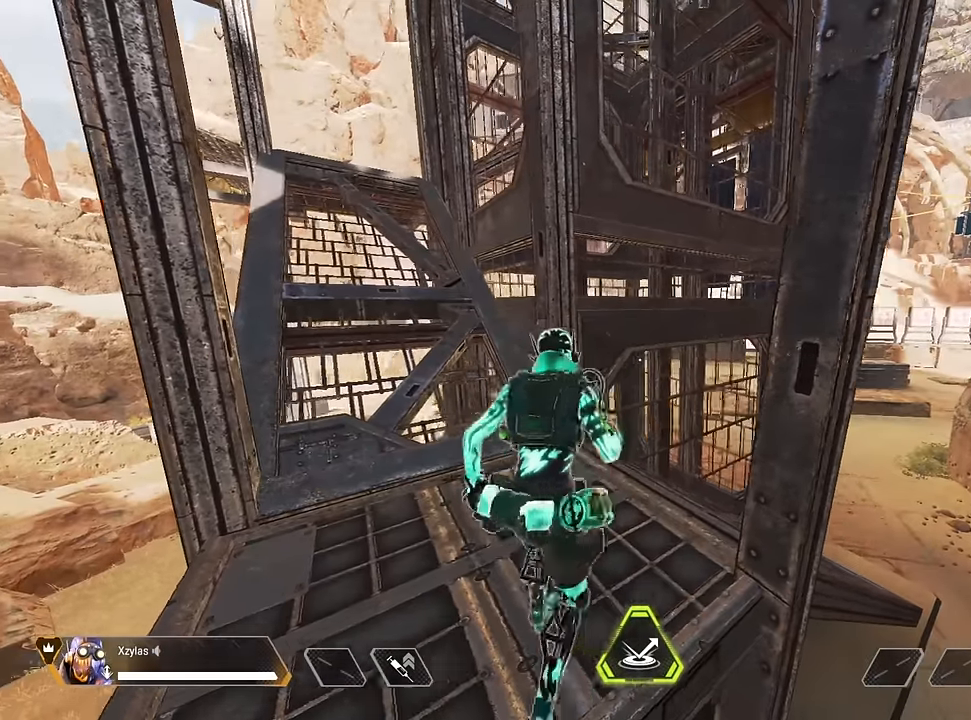
{"keys": [], "mouse": [], "events": [[333, "d", "down"], [366, "d", "up"]]}
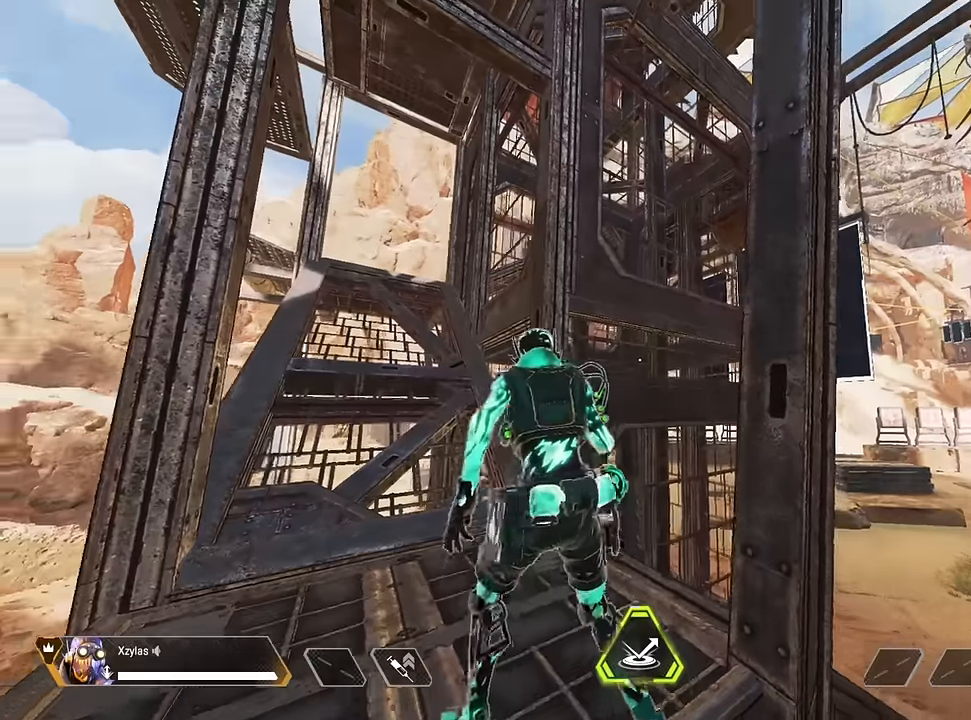
{"keys": [], "mouse": [], "events": []}
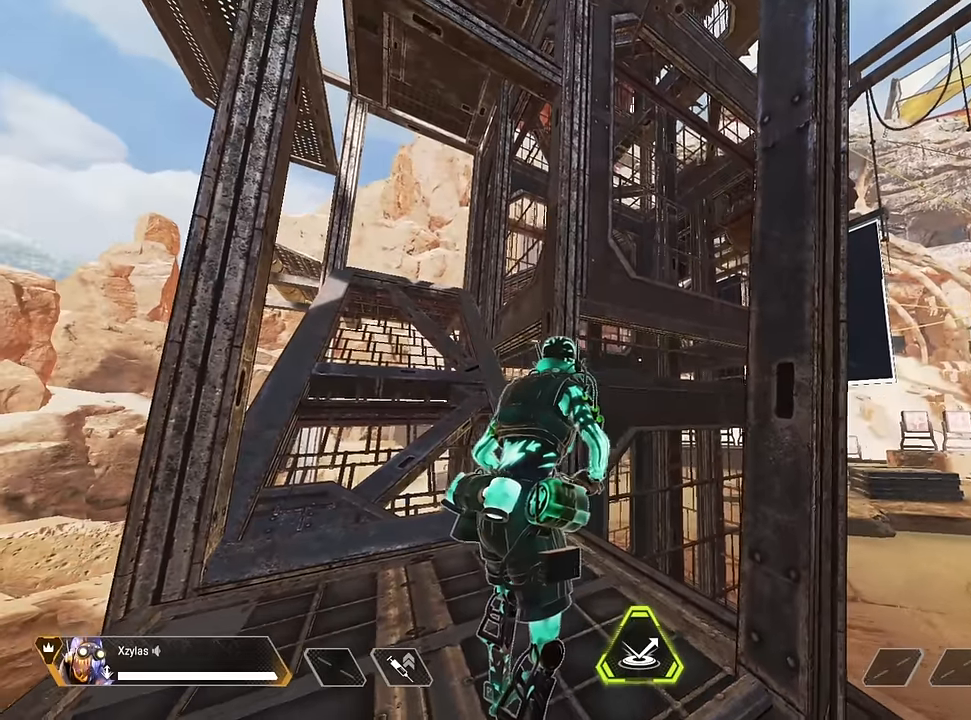
{"keys": [], "mouse": [], "events": []}
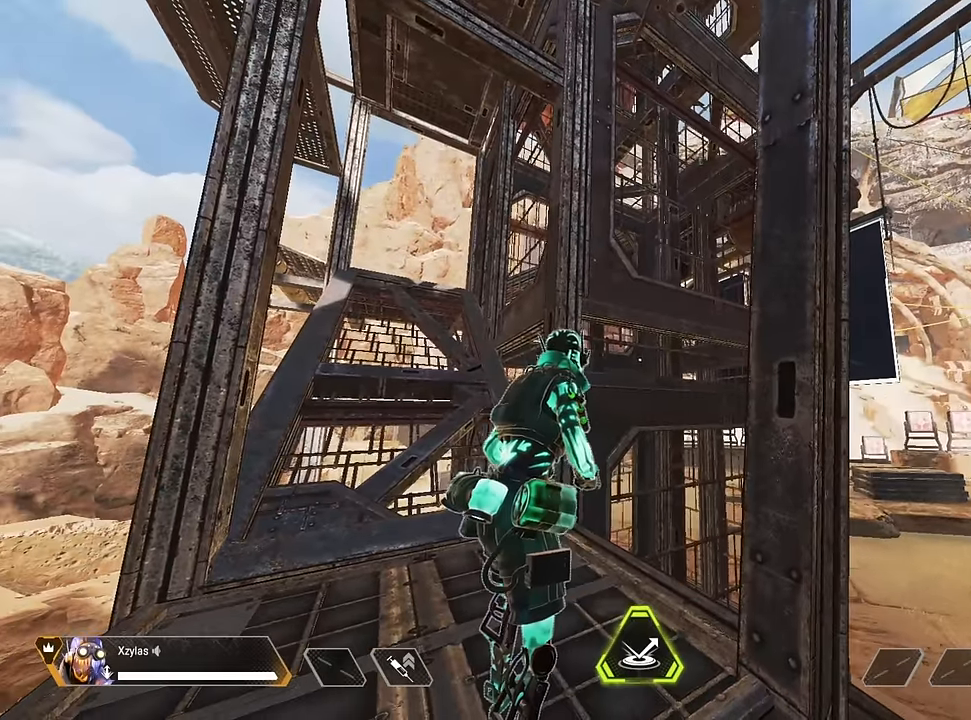
{"keys": [], "mouse": [], "events": []}
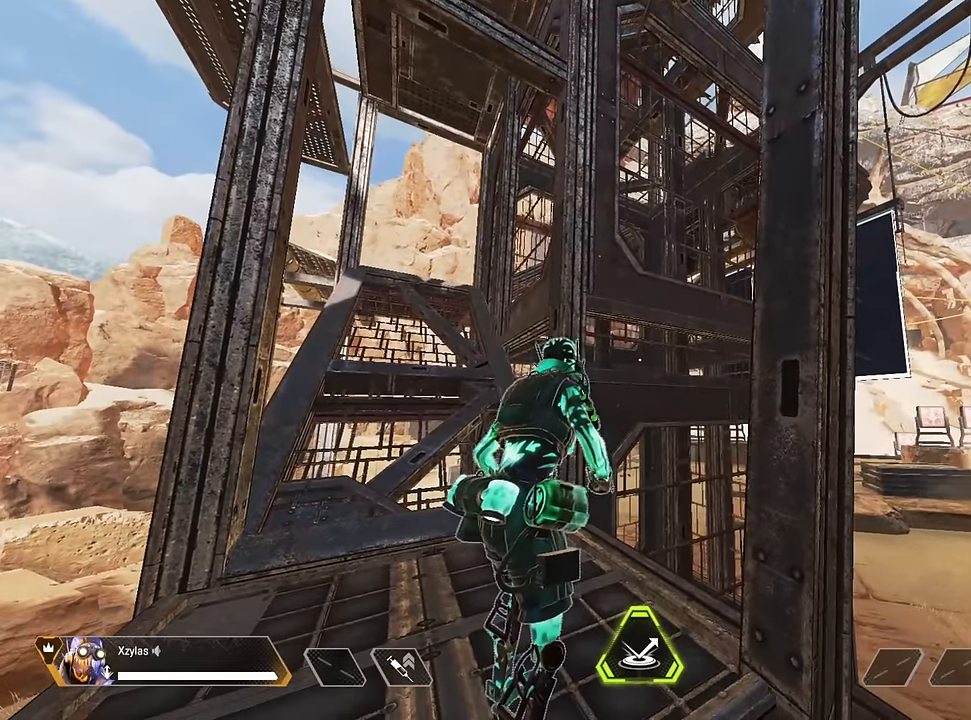
{"keys": ["w"], "mouse": [], "events": [[483, "w", "down"]]}
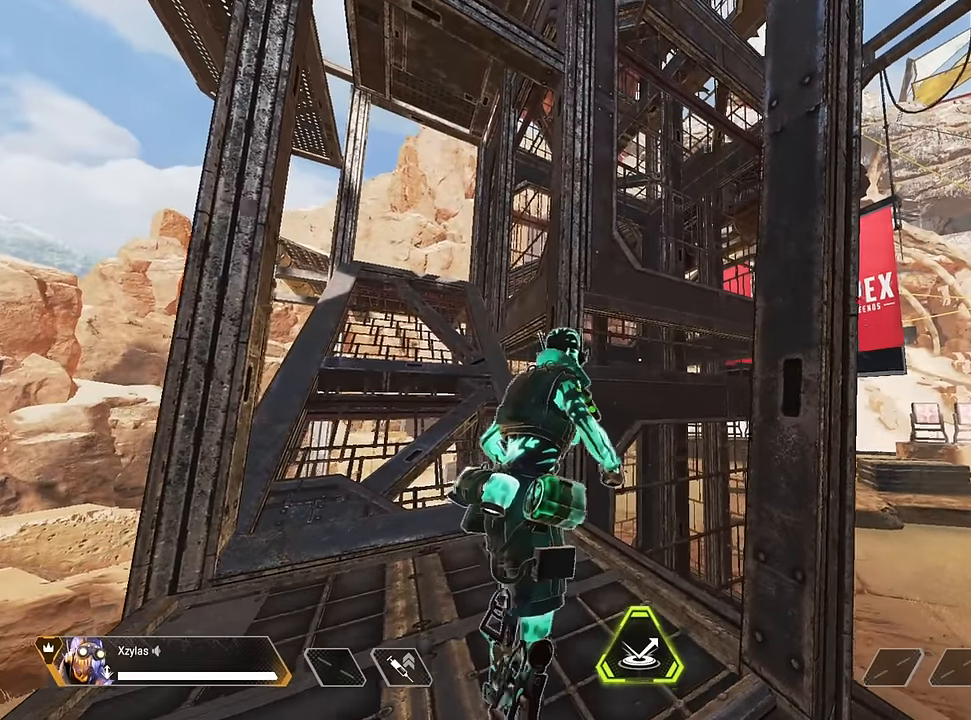
{"keys": [], "mouse": [], "events": [[83, "d", "down"], [116, "d", "up"], [166, "w", "up"]]}
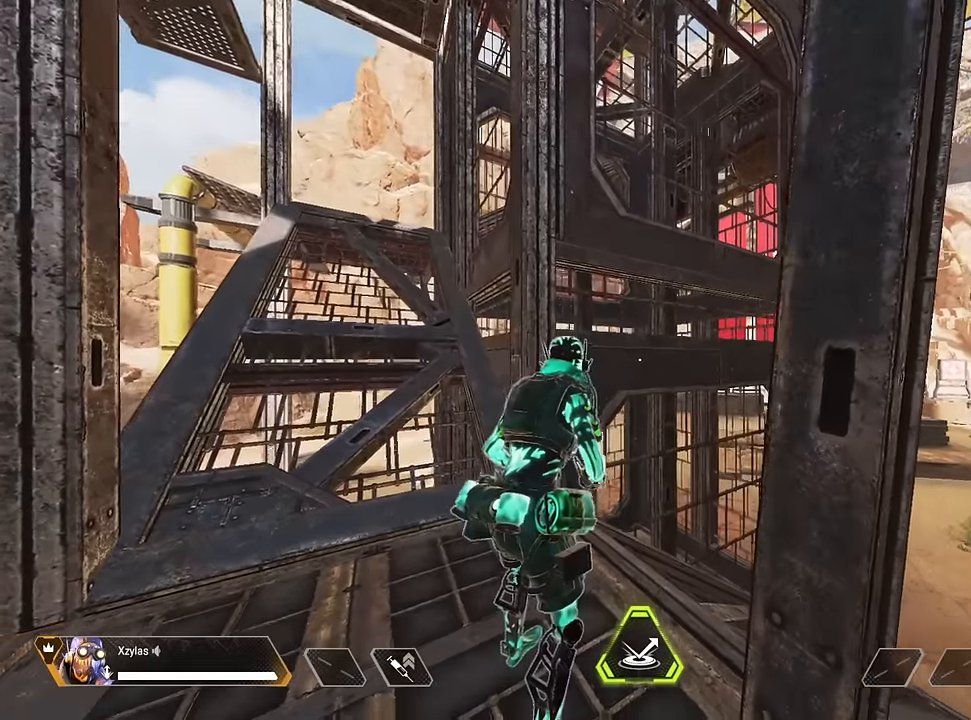
{"keys": [], "mouse": [], "events": []}
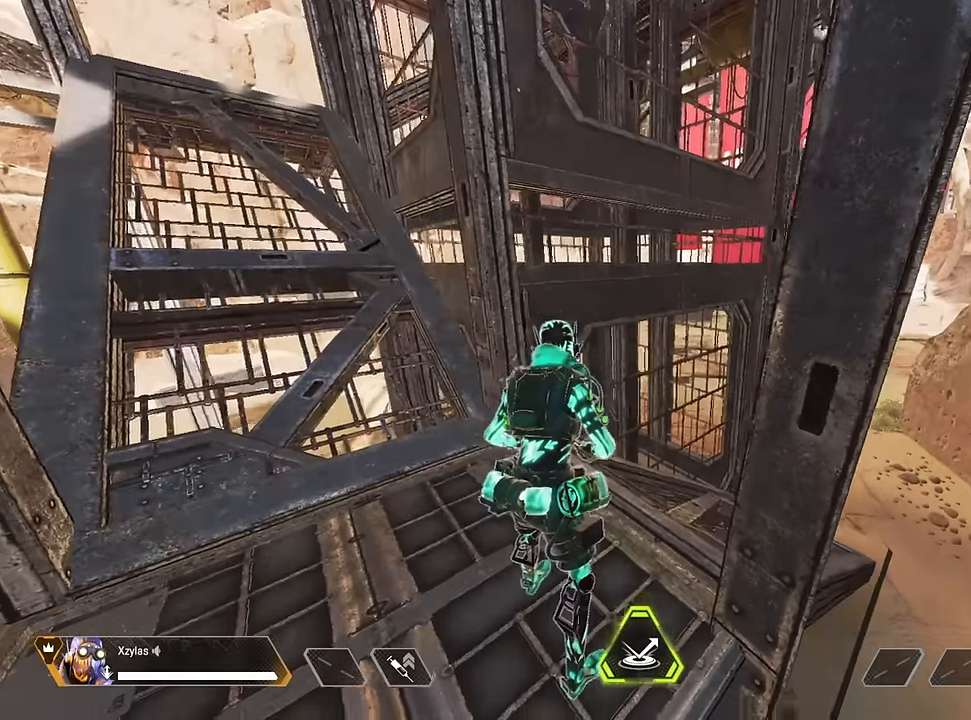
{"keys": [], "mouse": [], "events": []}
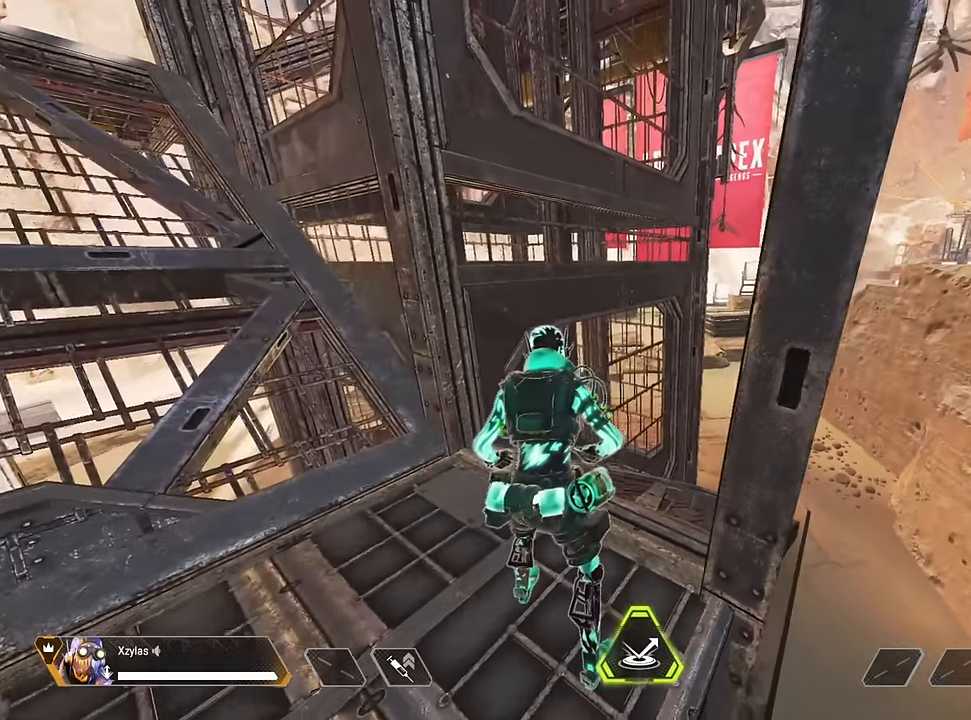
{"keys": [], "mouse": [], "events": []}
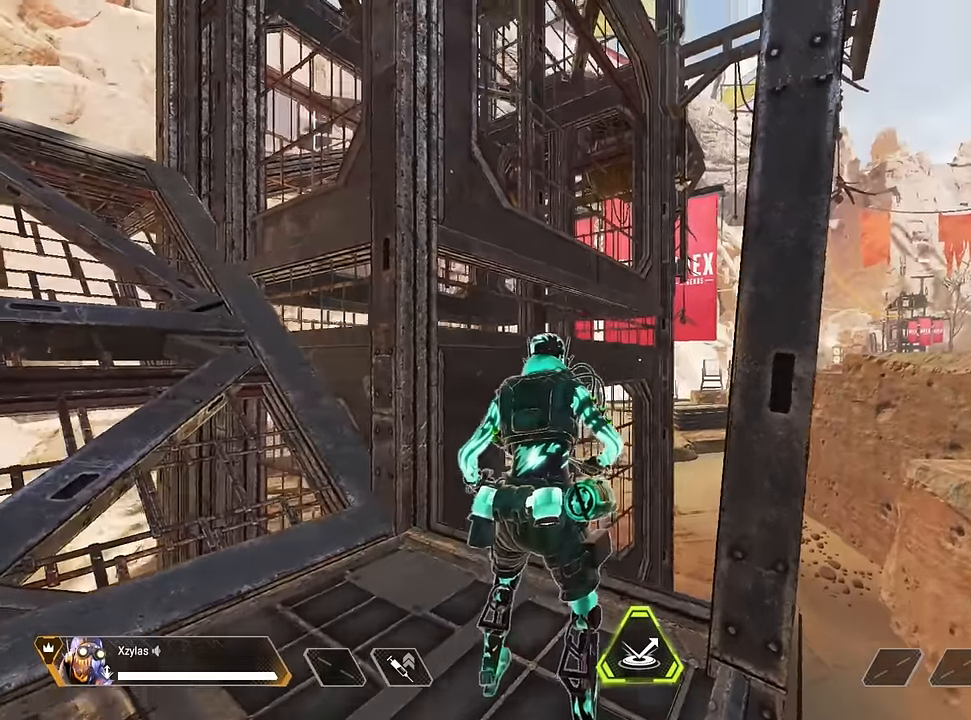
{"keys": ["a", "w"], "mouse": [], "events": [[466, "a", "down"], [466, "w", "down"]]}
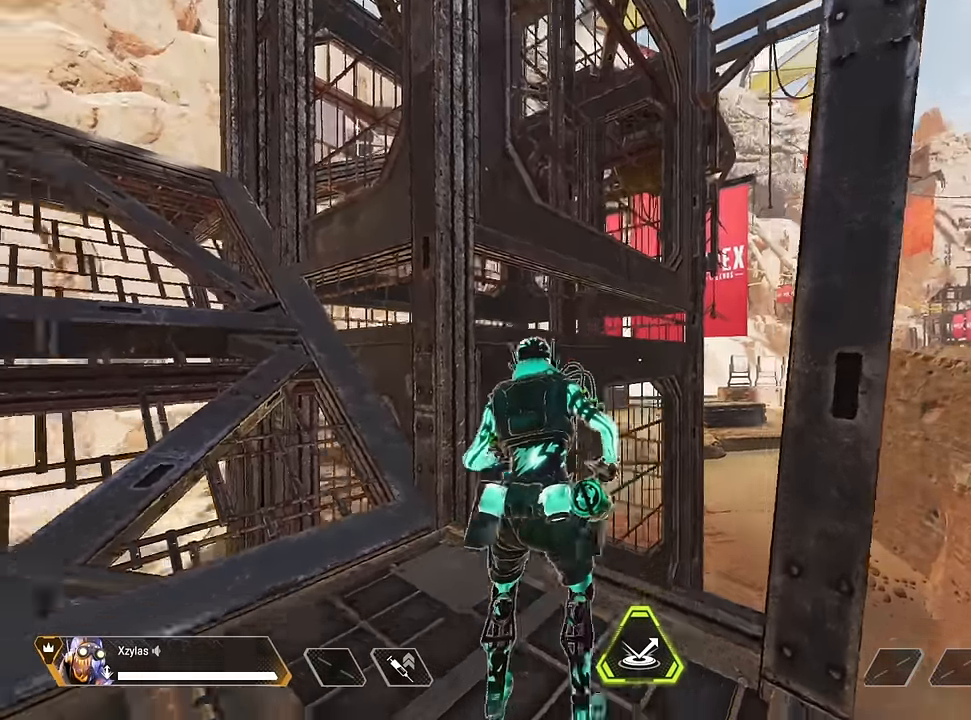
{"keys": [], "mouse": [], "events": [[16, "w", "up"], [50, "a", "up"], [150, "d", "down"], [250, "d", "up"]]}
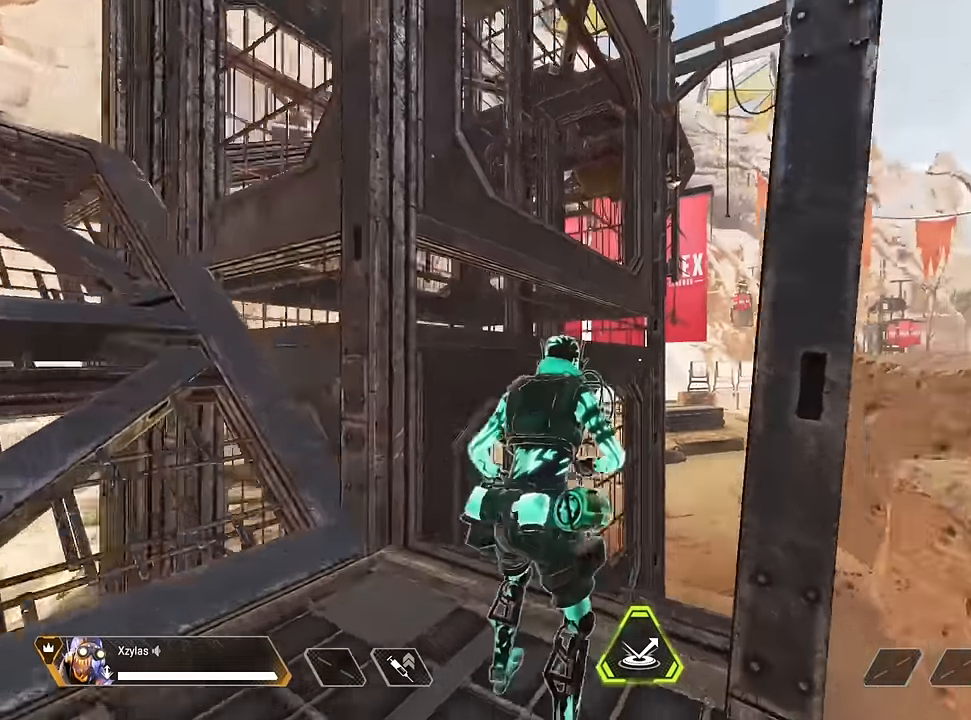
{"keys": ["s"], "mouse": [], "events": [[266, "s", "down"], [350, "d", "down"], [400, "d", "up"]]}
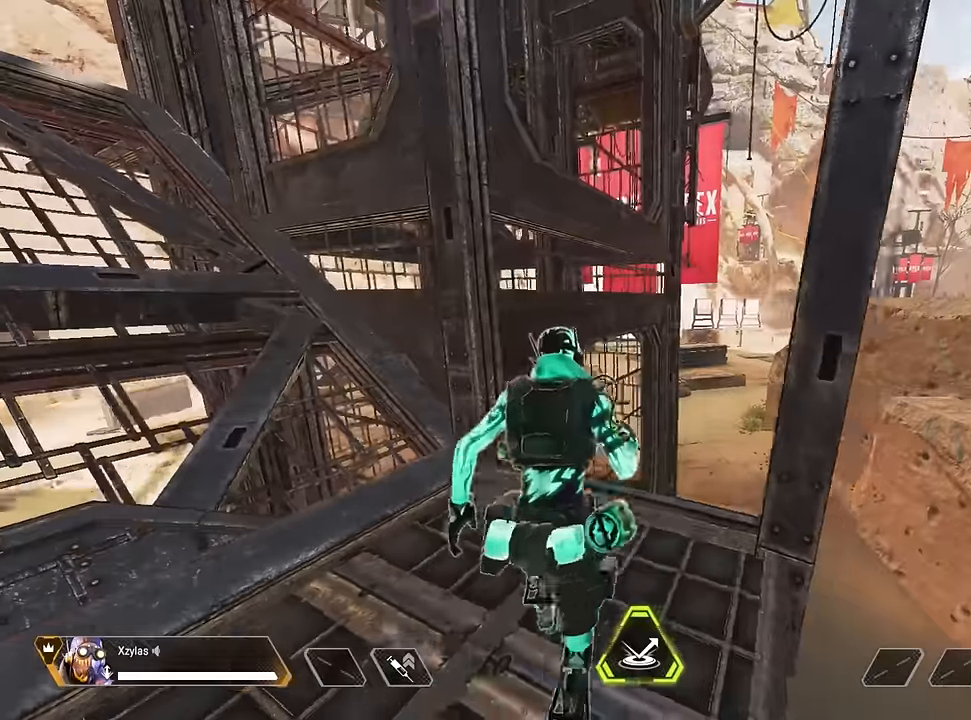
{"keys": [], "mouse": [], "events": [[183, "s", "up"], [283, "d", "down"], [366, "w", "down"], [466, "d", "up"], [466, "w", "up"]]}
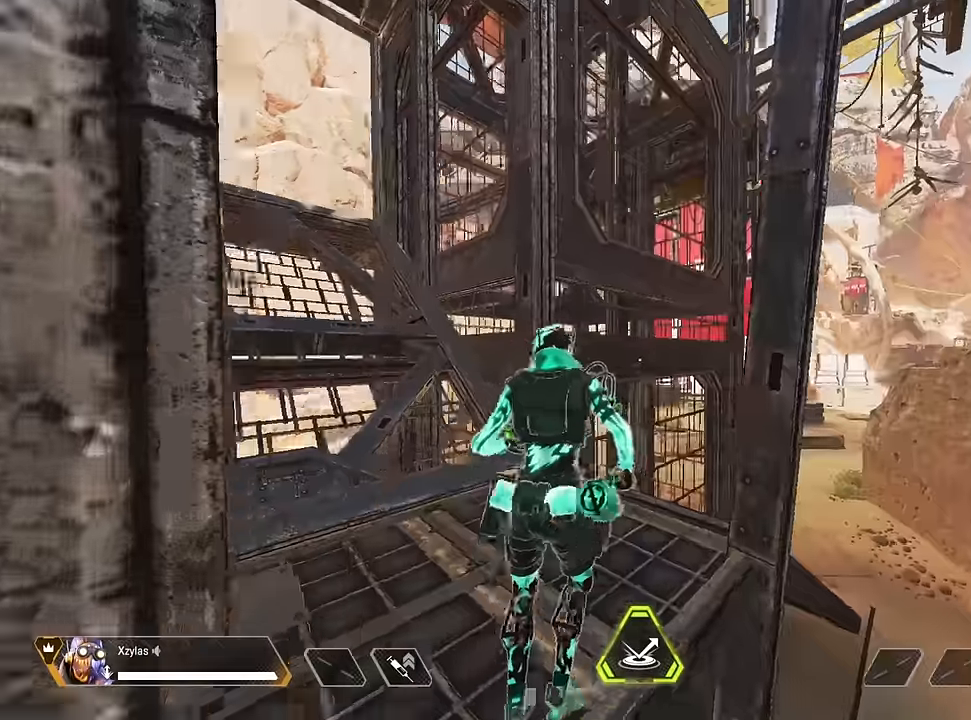
{"keys": [], "mouse": [], "events": []}
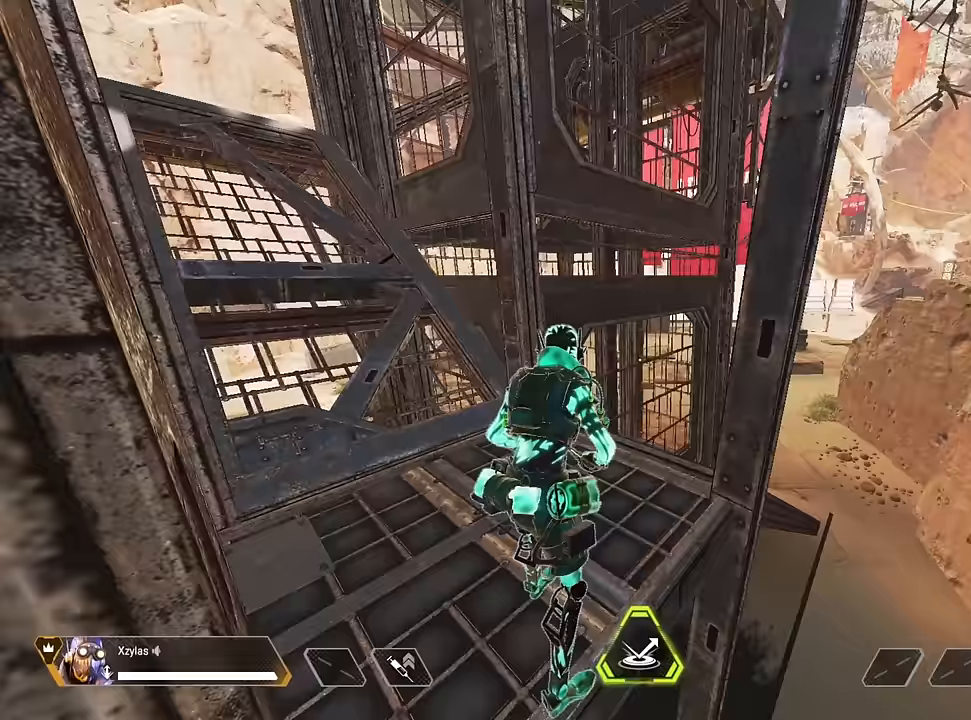
{"keys": [], "mouse": [], "events": []}
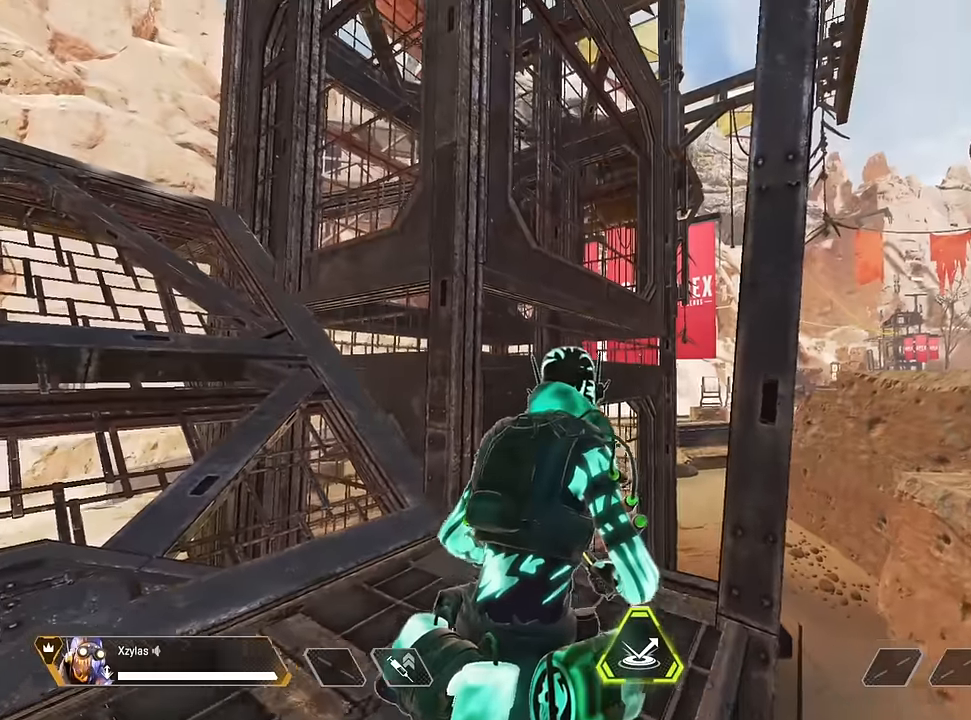
{"keys": ["a"], "mouse": [], "events": [[367, "a", "down"]]}